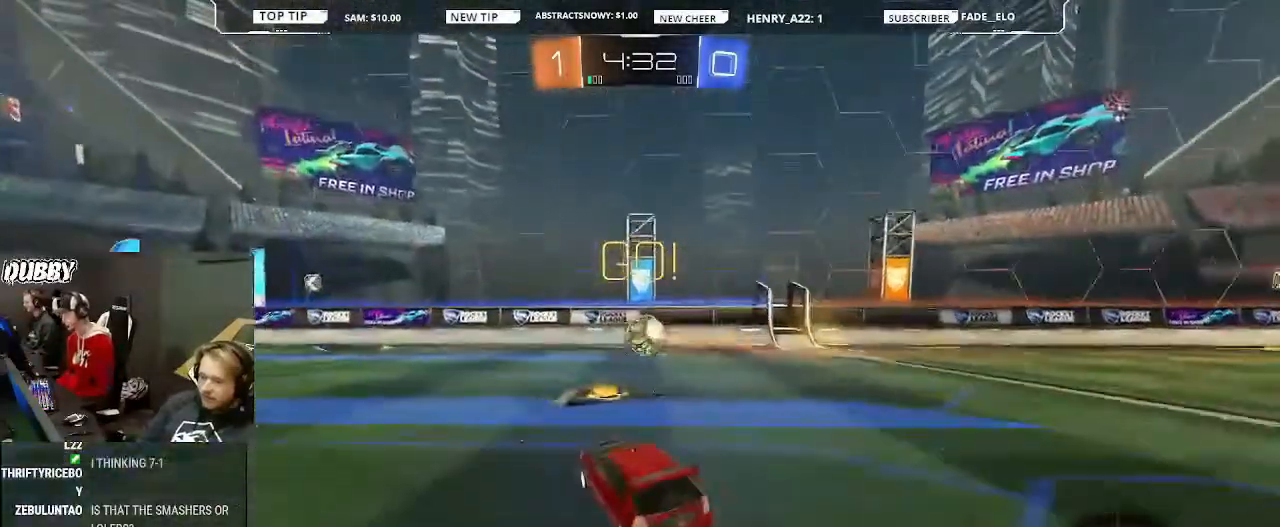
Gameplay with a controller (PlayStation layout); each line is a JSON object with the inputs held at the frame after it. "events" lists button and stick changes between this image and that frame as [ms after this image, input, new state], when the widget could be followed in between.
{"buttons": ["CIRCLE", "R2"], "left_stick": "right", "right_stick": "center", "events": [[33, "L1", "down"], [133, "L1", "up"], [367, "TRIANGLE", "down"], [433, "CIRCLE", "down"], [500, "TRIANGLE", "up"]]}
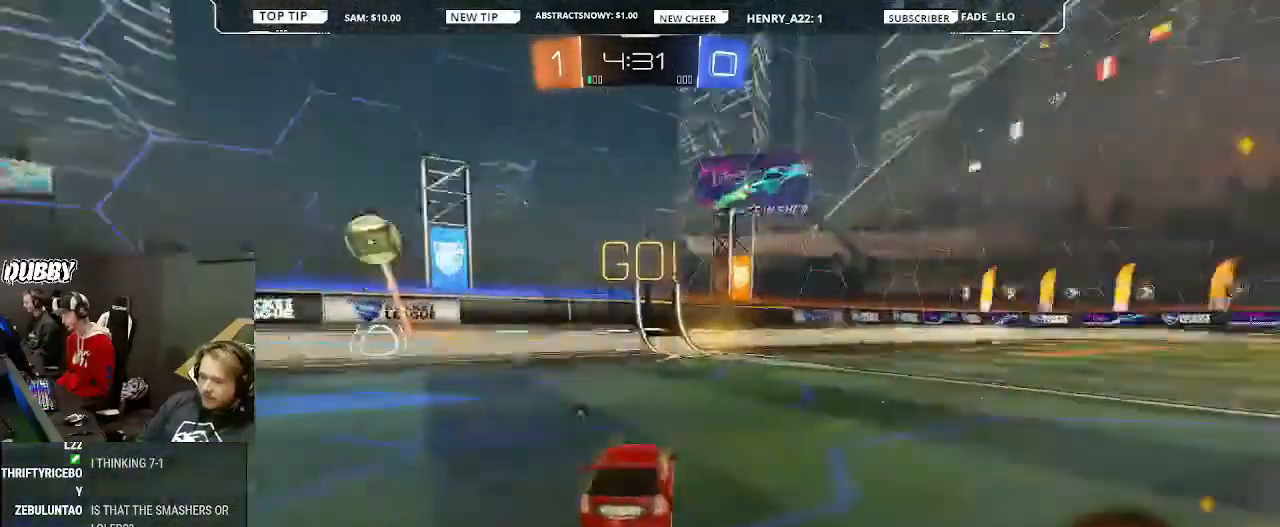
{"buttons": ["R2"], "left_stick": "center", "right_stick": "center", "events": [[167, "left_stick", "center"], [233, "left_stick", "left"], [333, "TRIANGLE", "down"], [400, "left_stick", "center"], [433, "CIRCLE", "up"], [433, "TRIANGLE", "up"]]}
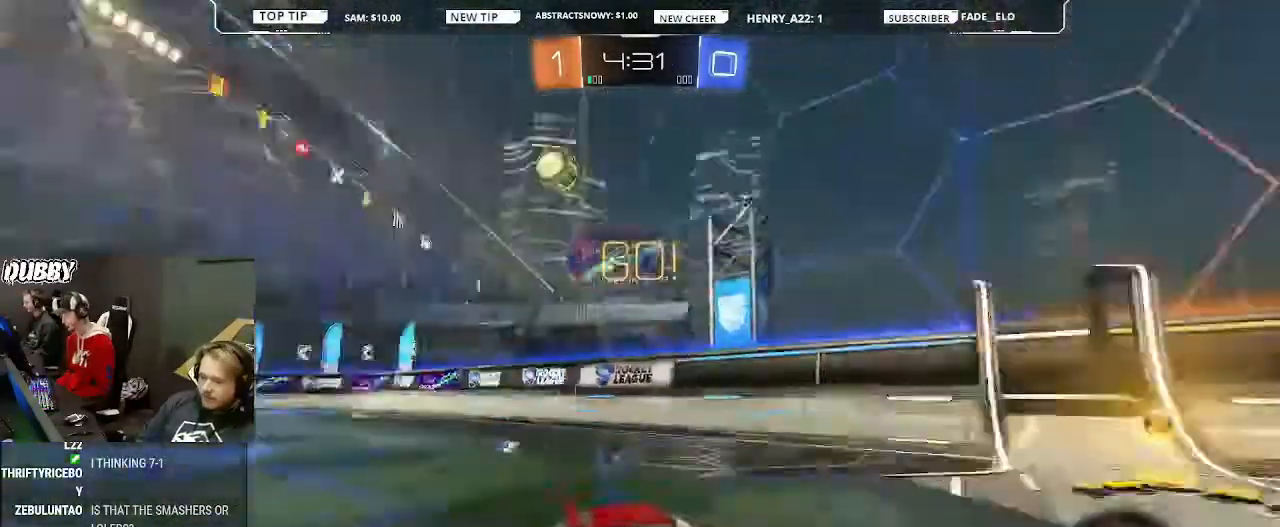
{"buttons": ["R2"], "left_stick": "right", "right_stick": "center", "events": [[67, "left_stick", "left"], [200, "left_stick", "right"]]}
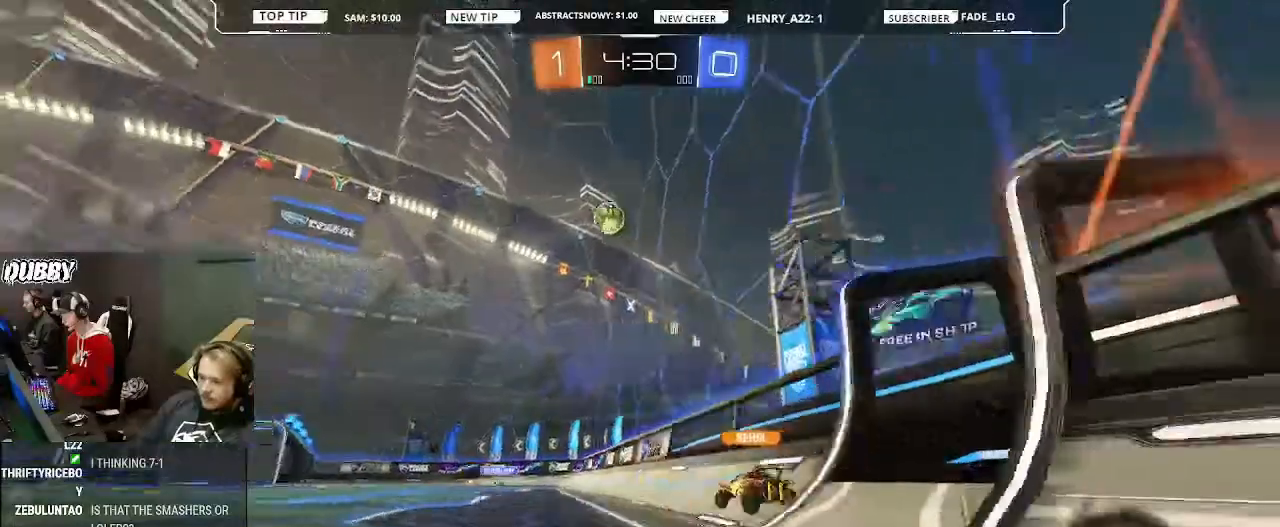
{"buttons": ["R2"], "left_stick": "right", "right_stick": "center", "events": [[67, "left_stick", "center"], [200, "left_stick", "right"], [333, "left_stick", "center"], [400, "TRIANGLE", "down"], [467, "TRIANGLE", "up"], [467, "left_stick", "right"]]}
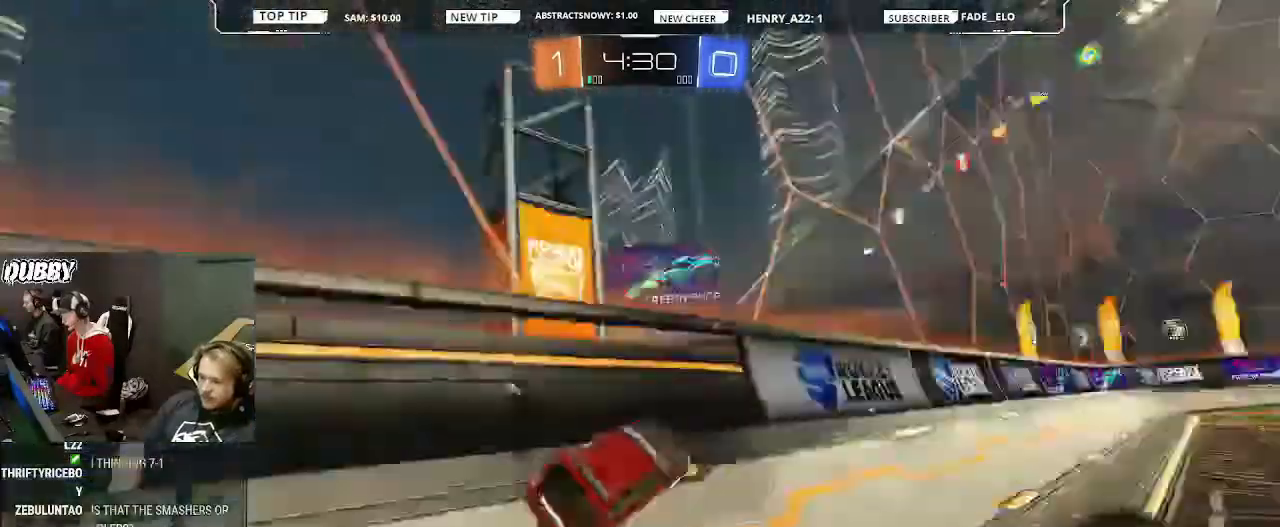
{"buttons": ["R2"], "left_stick": "center", "right_stick": "center", "events": [[267, "CROSS", "down"], [267, "L1", "down"], [267, "left_stick", "down-left"], [367, "CROSS", "up"], [433, "L1", "up"], [500, "left_stick", "center"]]}
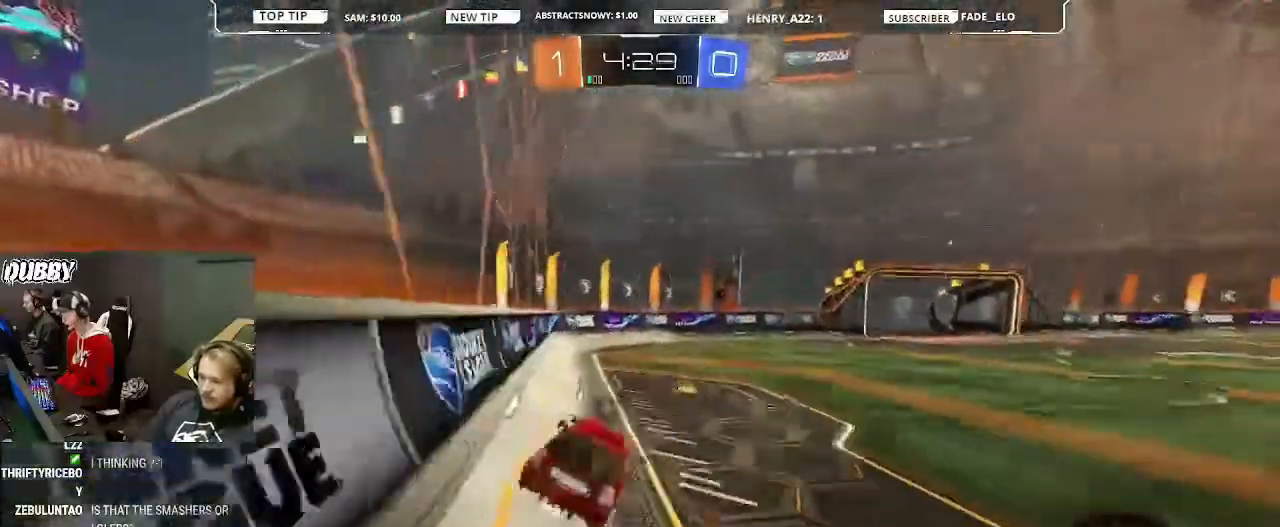
{"buttons": ["CROSS", "R2"], "left_stick": "up", "right_stick": "center", "events": [[167, "left_stick", "down"], [333, "left_stick", "center"], [433, "left_stick", "up"], [500, "CROSS", "down"]]}
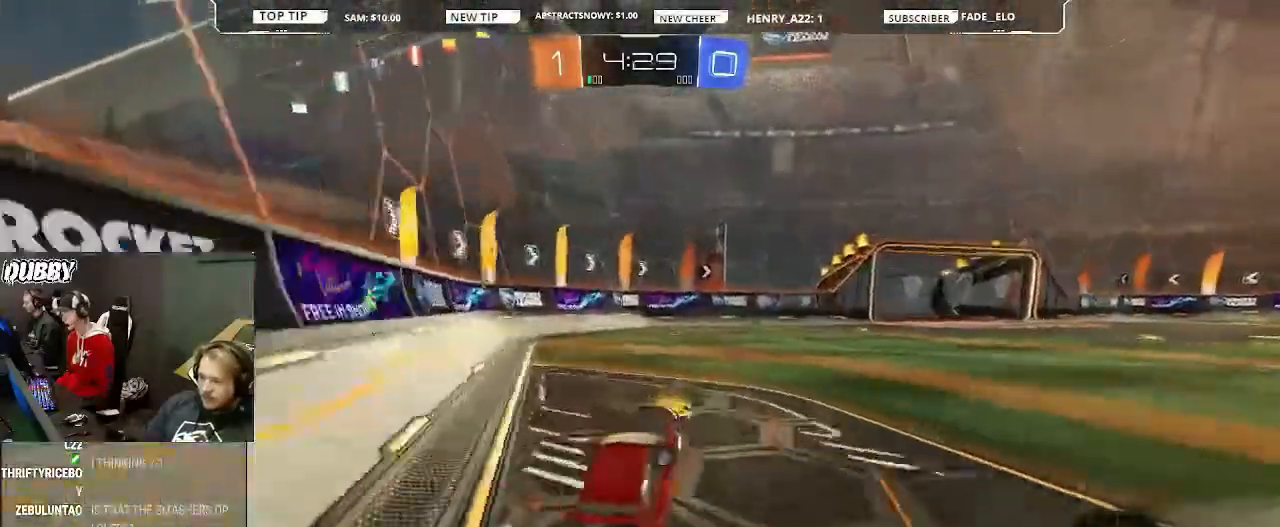
{"buttons": ["TRIANGLE", "R2"], "left_stick": "center", "right_stick": "center", "events": [[100, "CROSS", "up"], [133, "left_stick", "center"], [300, "TRIANGLE", "down"], [333, "left_stick", "right"], [500, "left_stick", "center"]]}
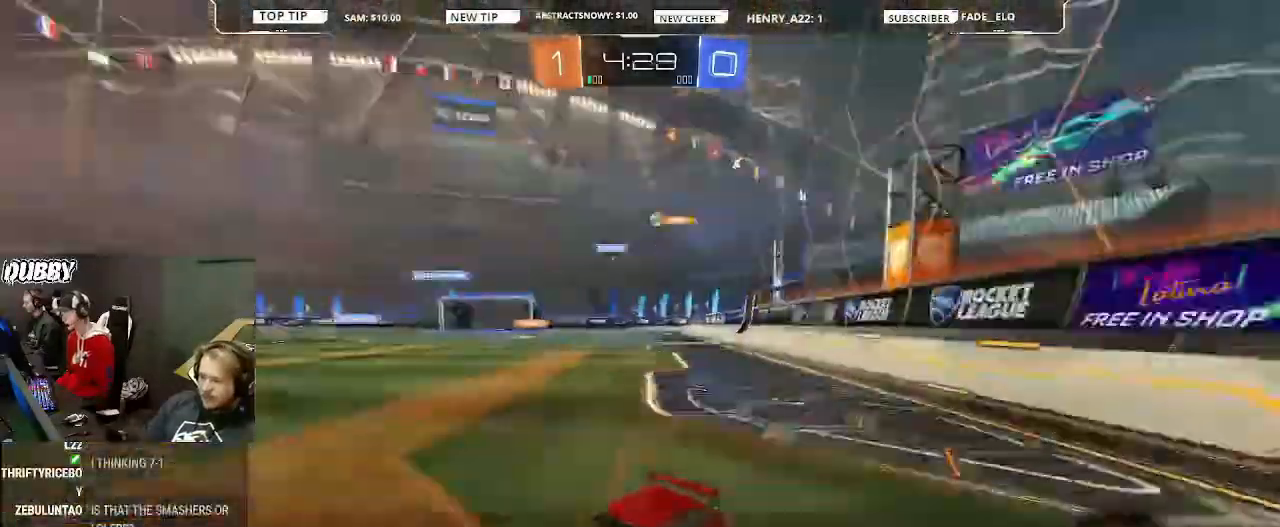
{"buttons": ["R2"], "left_stick": "center", "right_stick": "center", "events": [[33, "TRIANGLE", "up"], [167, "left_stick", "right"], [300, "left_stick", "center"]]}
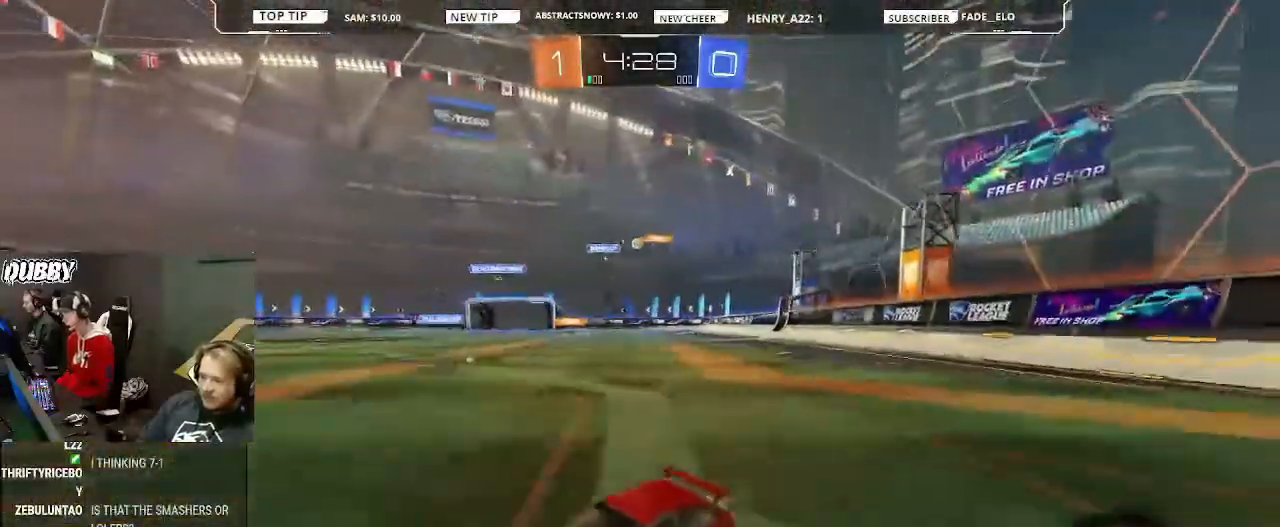
{"buttons": ["R2"], "left_stick": "right", "right_stick": "center", "events": [[33, "R1", "down"], [33, "left_stick", "right"], [333, "R1", "up"], [333, "left_stick", "center"], [433, "left_stick", "right"]]}
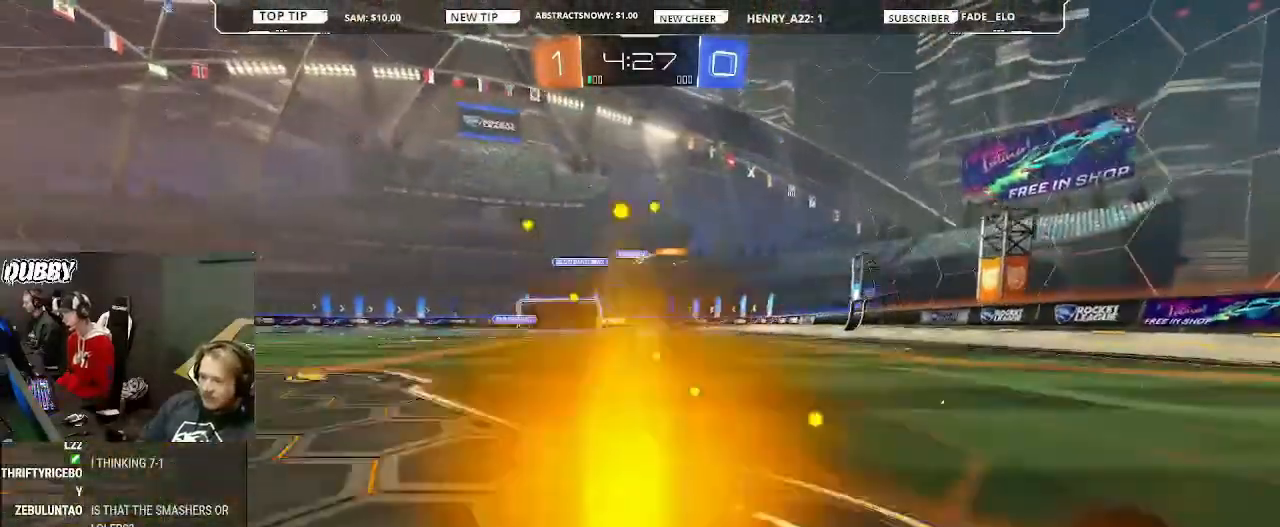
{"buttons": ["R2"], "left_stick": "right", "right_stick": "center", "events": [[333, "L1", "down"], [467, "L1", "up"]]}
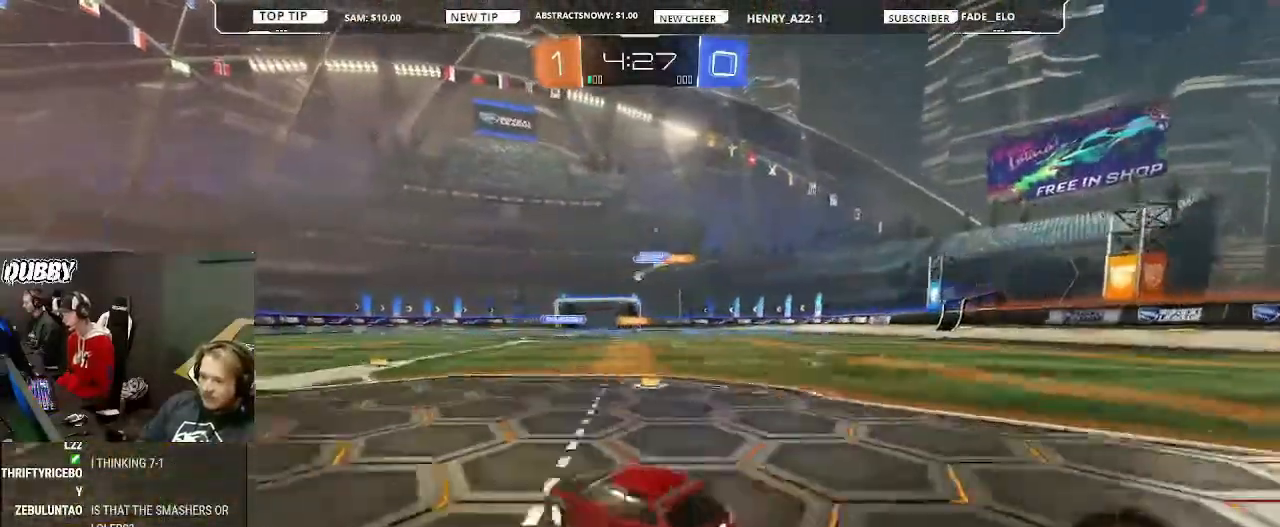
{"buttons": ["R2"], "left_stick": "left", "right_stick": "center", "events": [[200, "left_stick", "center"], [267, "left_stick", "left"]]}
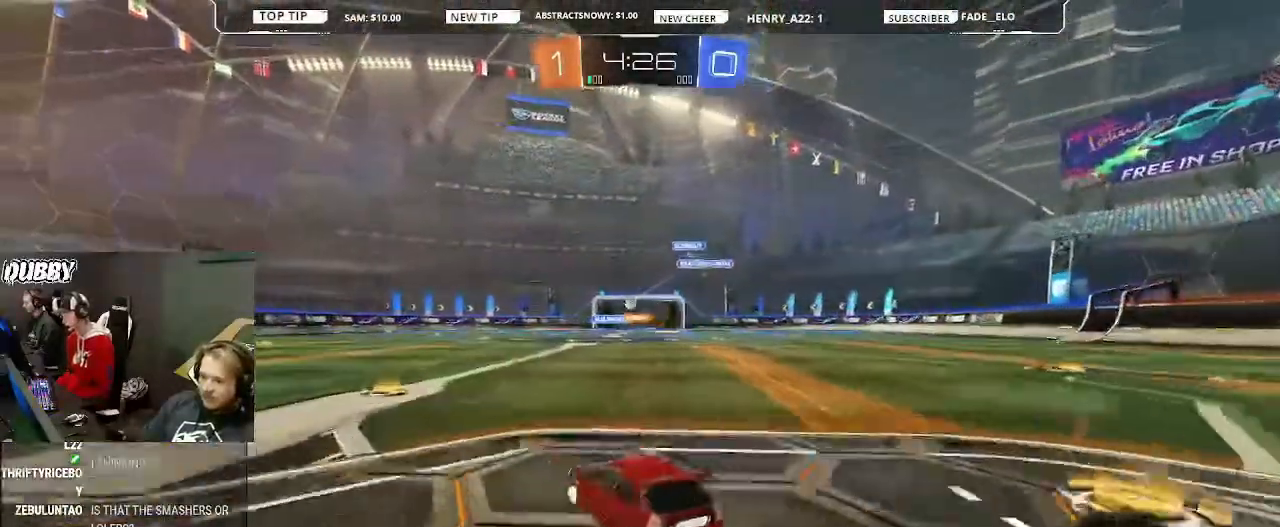
{"buttons": ["R2"], "left_stick": "left", "right_stick": "center", "events": [[133, "left_stick", "center"], [233, "left_stick", "right"], [400, "left_stick", "left"]]}
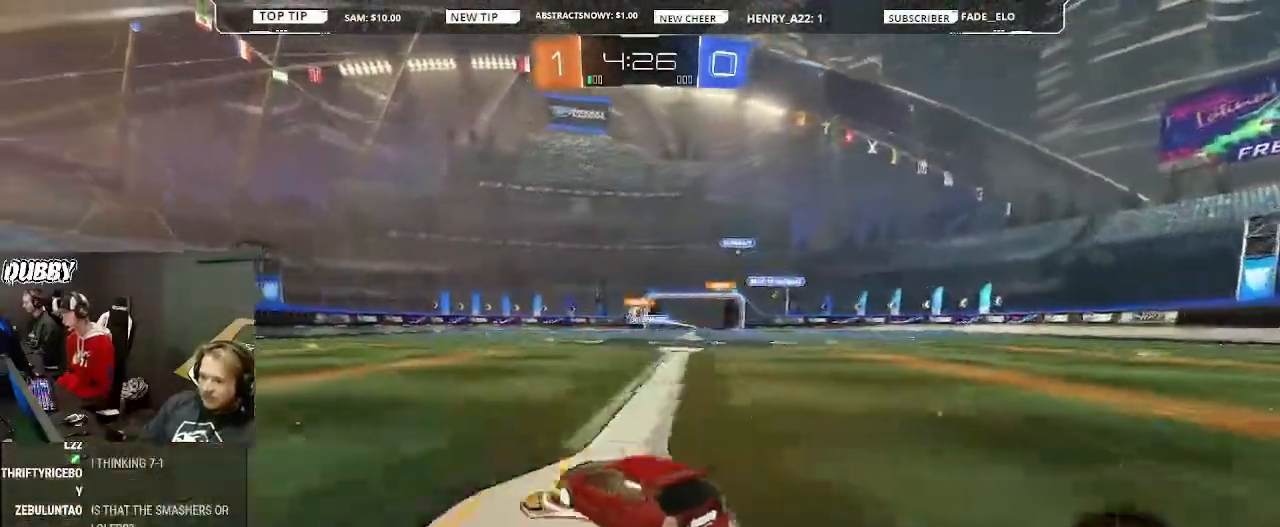
{"buttons": ["CIRCLE", "R2"], "left_stick": "left", "right_stick": "center", "events": [[167, "TRIANGLE", "down"], [233, "CIRCLE", "down"], [267, "TRIANGLE", "up"], [267, "left_stick", "center"], [467, "left_stick", "left"]]}
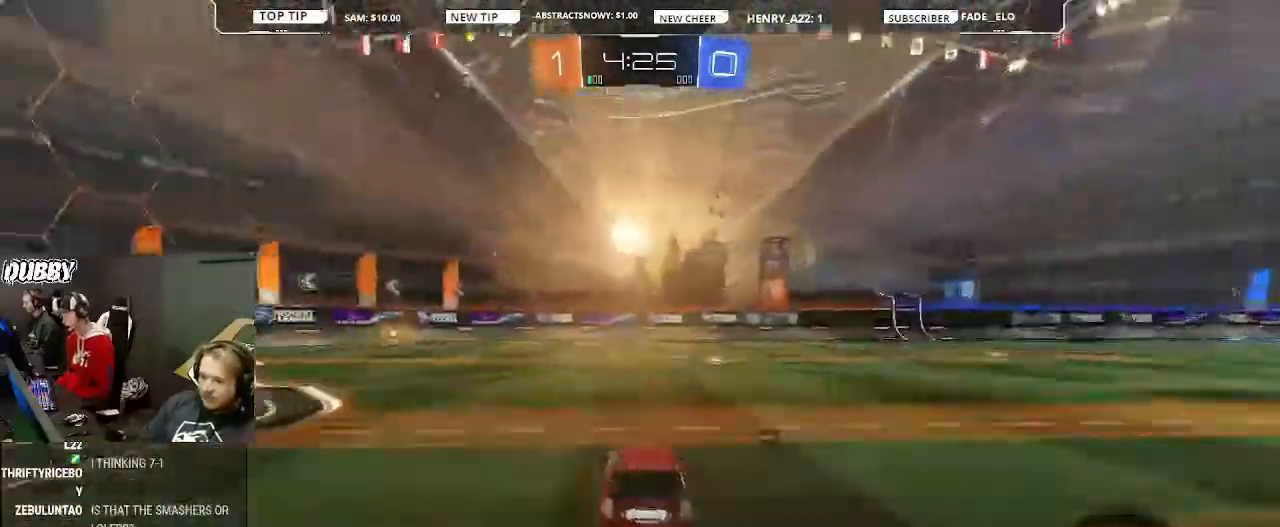
{"buttons": ["CIRCLE", "R2"], "left_stick": "center", "right_stick": "center", "events": [[100, "left_stick", "center"], [167, "left_stick", "left"], [333, "TRIANGLE", "down"], [333, "left_stick", "center"], [500, "TRIANGLE", "up"]]}
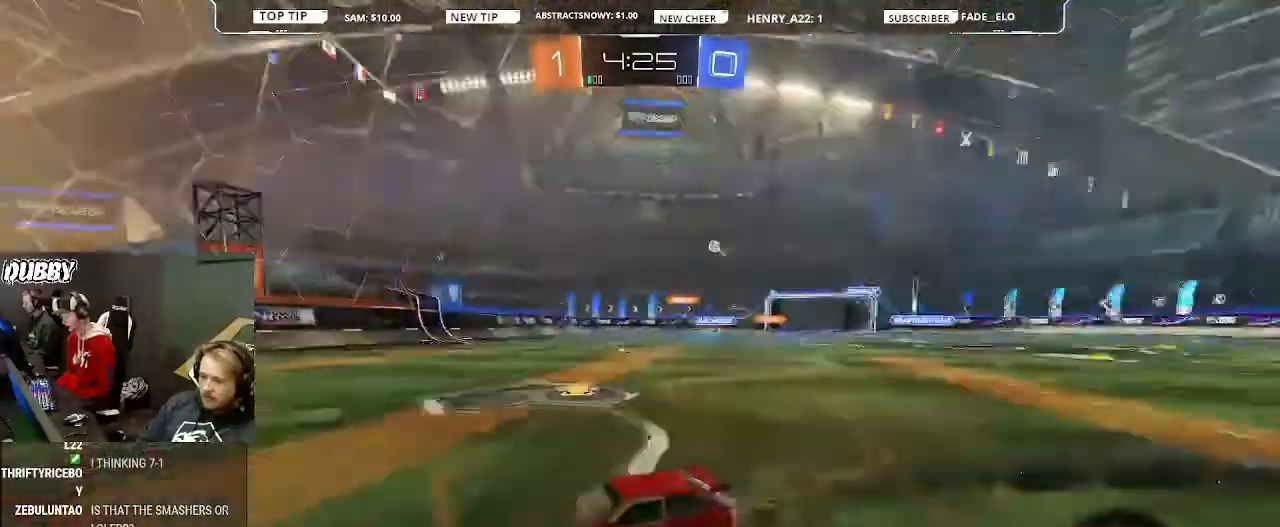
{"buttons": ["R2"], "left_stick": "left", "right_stick": "center", "events": [[267, "CIRCLE", "up"], [467, "left_stick", "left"]]}
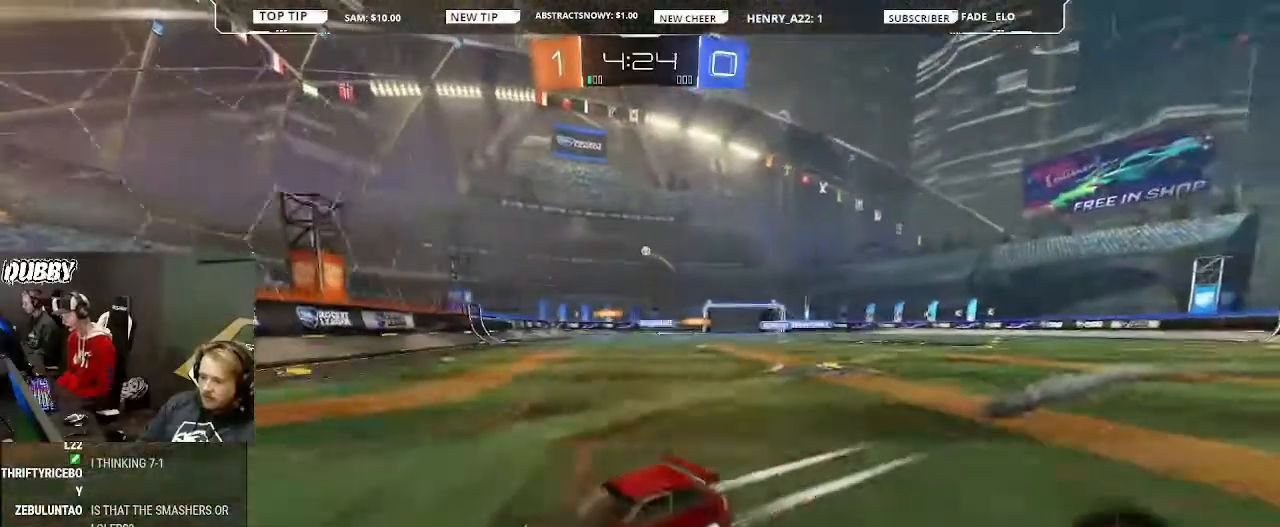
{"buttons": ["R2"], "left_stick": "left", "right_stick": "center", "events": [[100, "L1", "down"], [200, "L1", "up"]]}
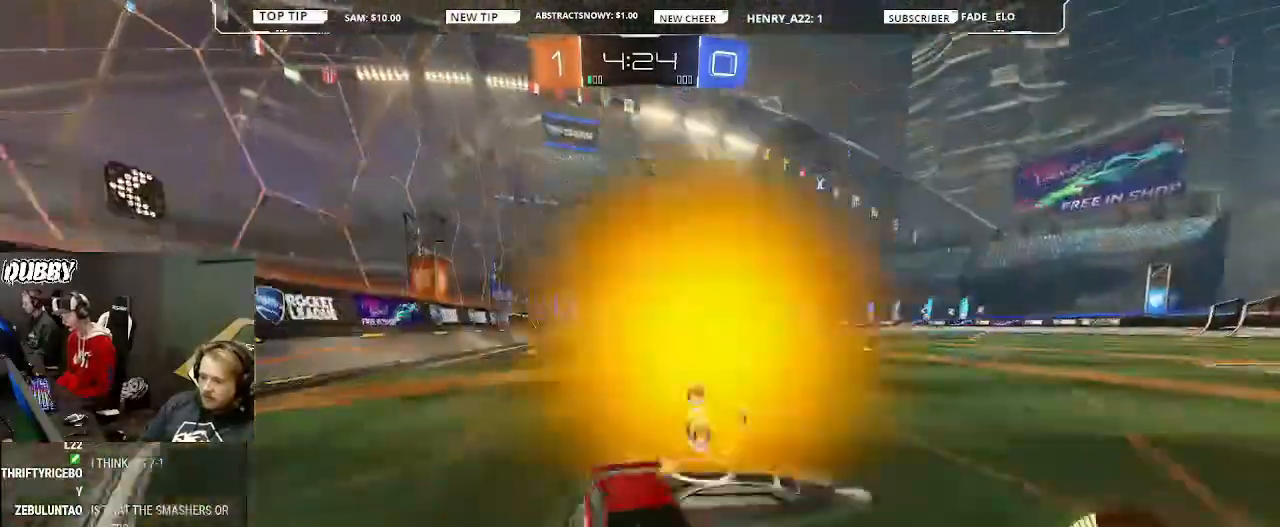
{"buttons": ["R2"], "left_stick": "left", "right_stick": "center", "events": [[200, "L1", "down"], [267, "L1", "up"]]}
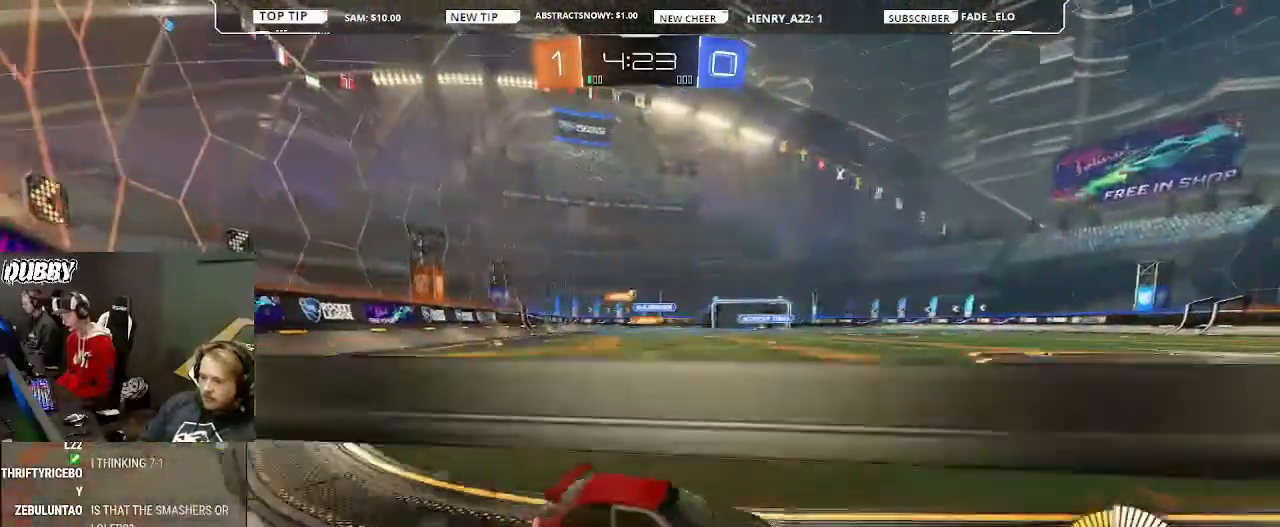
{"buttons": ["CIRCLE", "R2"], "left_stick": "left", "right_stick": "center", "events": [[500, "CIRCLE", "down"]]}
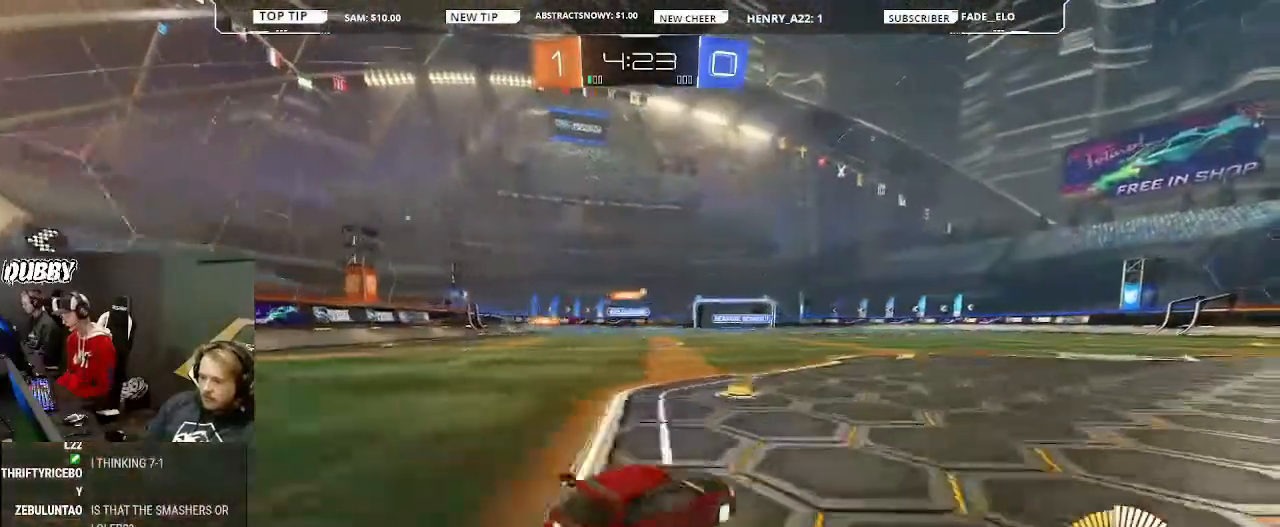
{"buttons": ["CROSS", "CIRCLE", "L1", "R2"], "left_stick": "right", "right_stick": "center", "events": [[300, "CROSS", "down"], [300, "L1", "down"], [300, "left_stick", "right"], [367, "CROSS", "up"], [400, "CROSS", "down"]]}
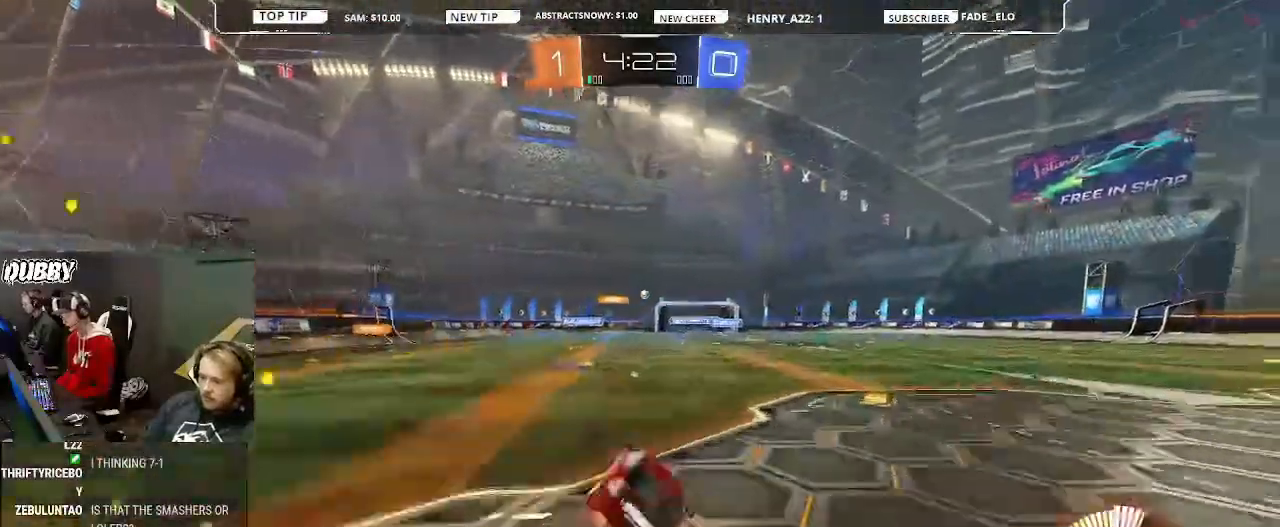
{"buttons": ["R2"], "left_stick": "center", "right_stick": "center", "events": [[33, "CROSS", "up"], [67, "L1", "up"], [200, "CIRCLE", "up"], [367, "left_stick", "center"]]}
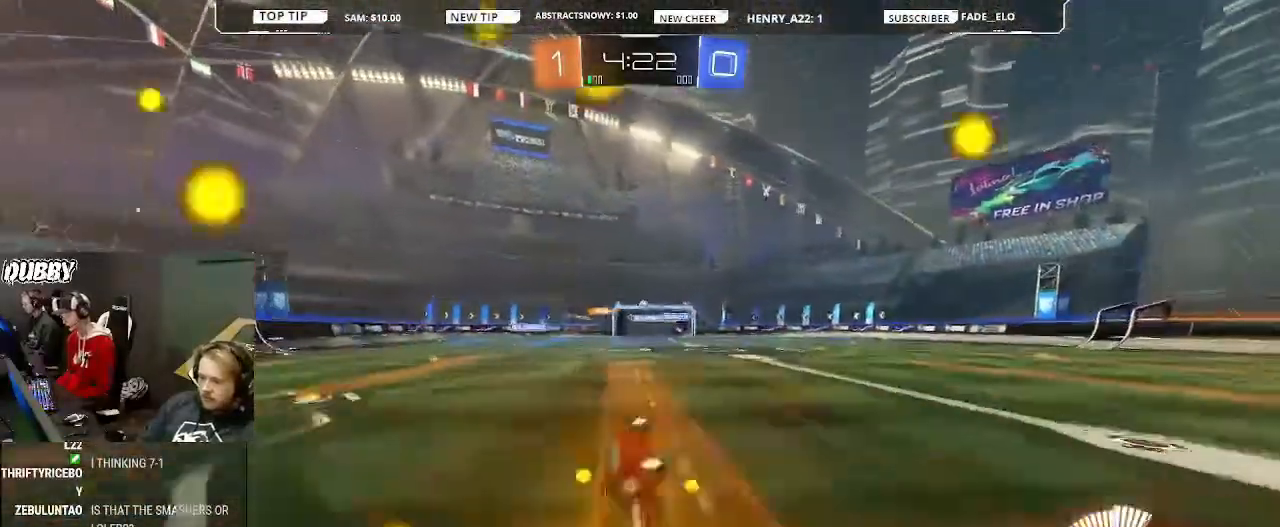
{"buttons": ["R2"], "left_stick": "center", "right_stick": "center", "events": [[33, "left_stick", "right"], [267, "left_stick", "center"]]}
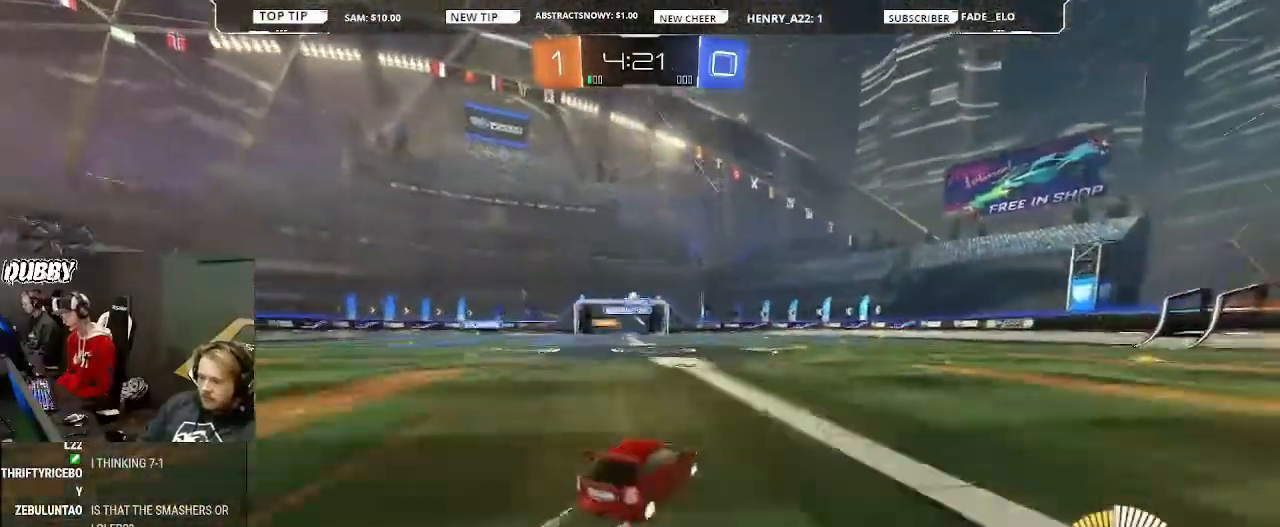
{"buttons": ["CIRCLE", "R2"], "left_stick": "left", "right_stick": "center", "events": [[133, "left_stick", "left"], [433, "CIRCLE", "down"]]}
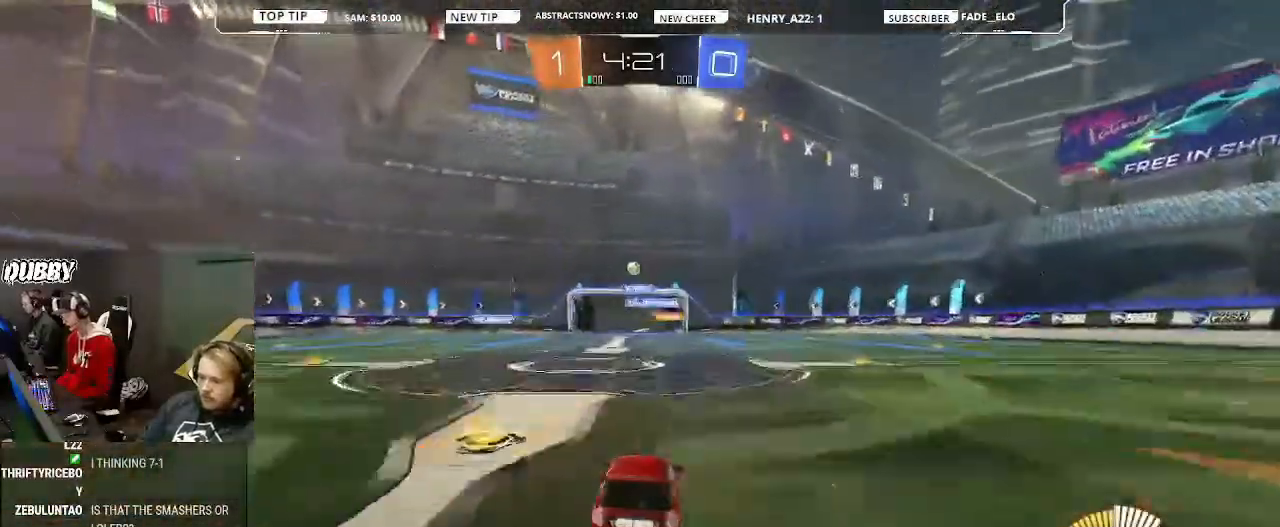
{"buttons": ["L2"], "left_stick": "right", "right_stick": "center", "events": [[33, "left_stick", "center"], [233, "CIRCLE", "up"], [367, "R2", "up"], [367, "left_stick", "right"], [400, "L2", "down"]]}
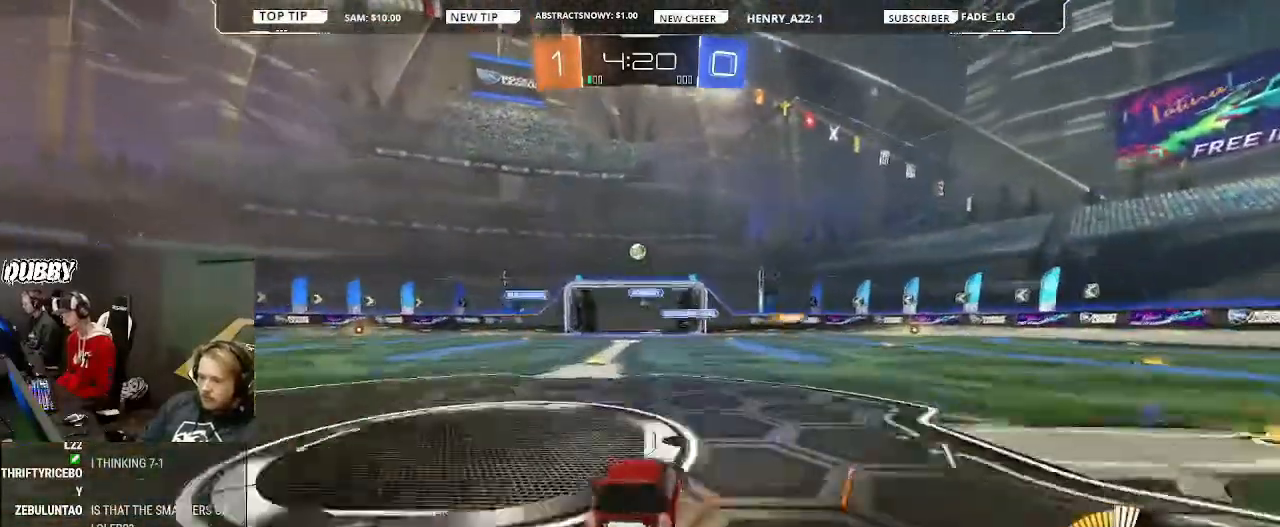
{"buttons": ["R2"], "left_stick": "right", "right_stick": "center", "events": [[33, "R2", "down"], [100, "L2", "up"]]}
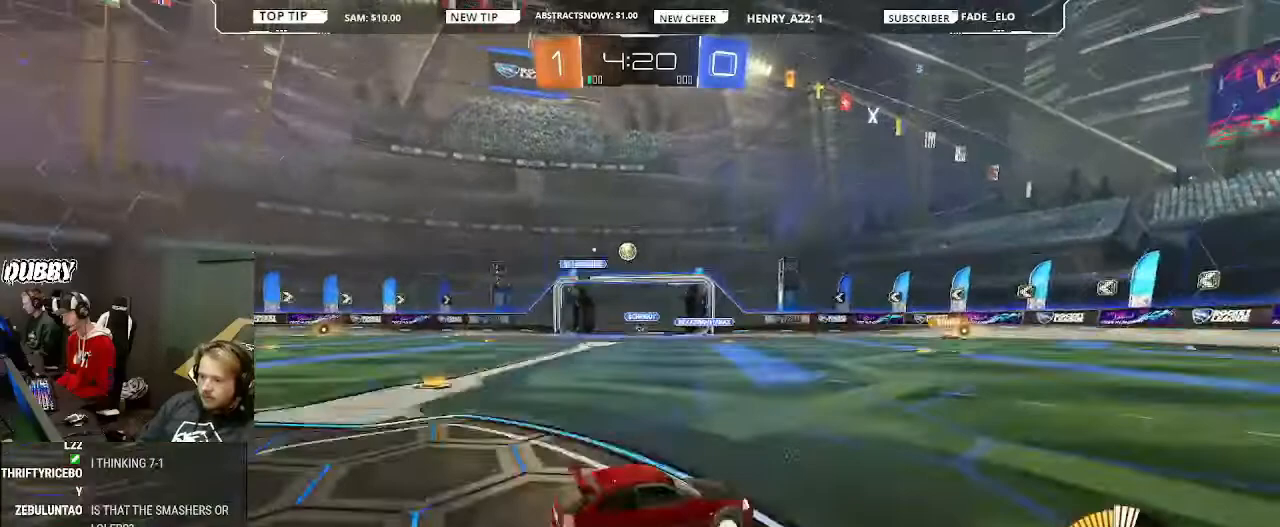
{"buttons": ["R2"], "left_stick": "left", "right_stick": "center", "events": [[67, "CIRCLE", "down"], [100, "left_stick", "center"], [400, "left_stick", "left"], [467, "CIRCLE", "up"]]}
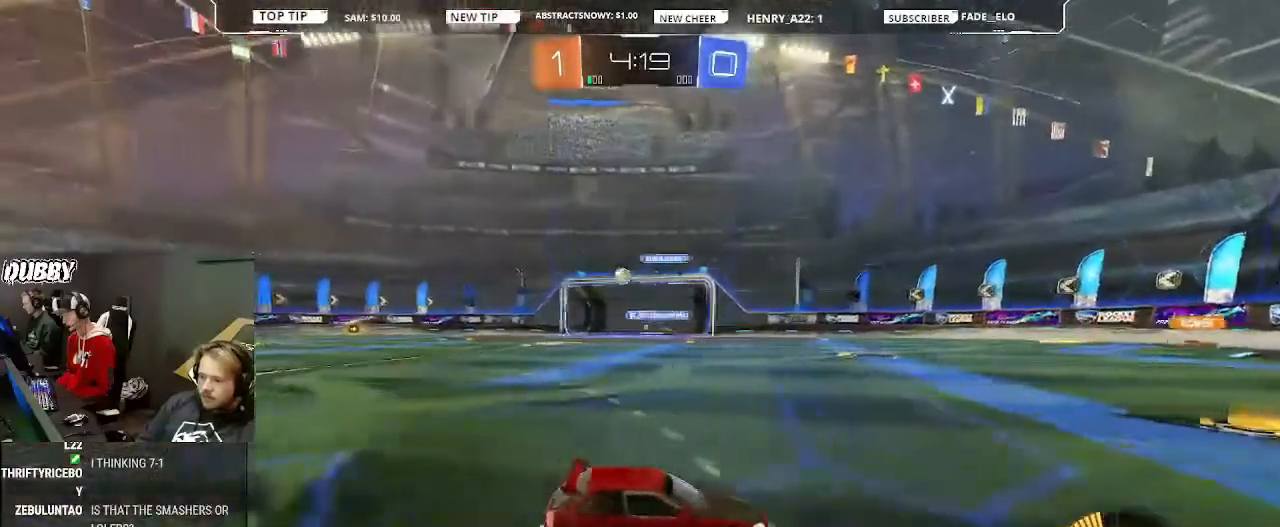
{"buttons": ["R2"], "left_stick": "left", "right_stick": "center", "events": [[33, "R2", "up"], [133, "L1", "down"], [233, "L1", "up"], [300, "R2", "down"]]}
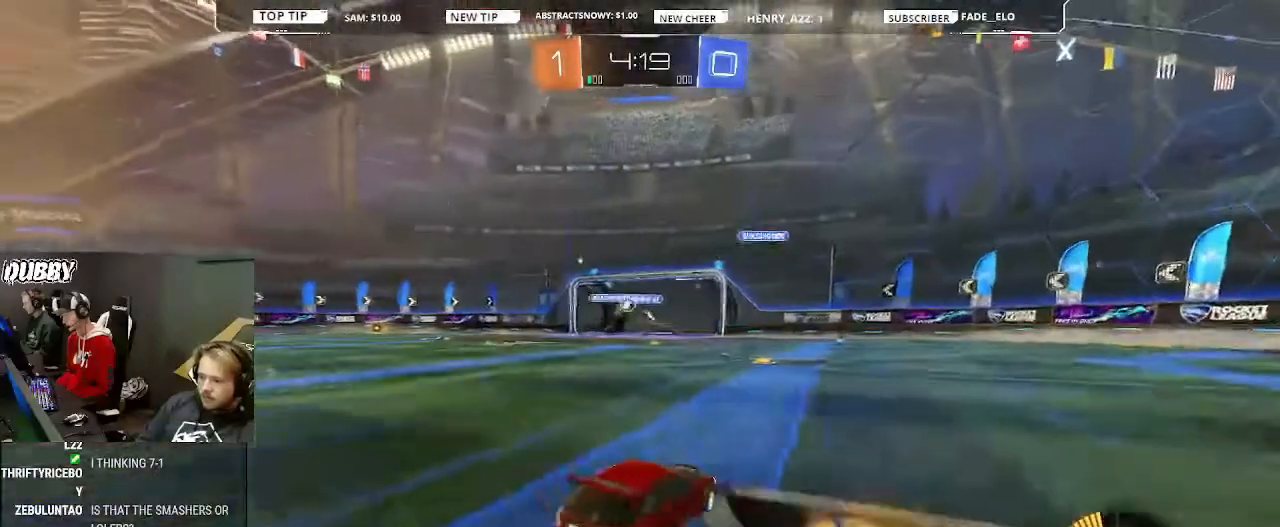
{"buttons": ["L2"], "left_stick": "center", "right_stick": "center", "events": [[133, "CIRCLE", "down"], [267, "left_stick", "center"], [300, "CIRCLE", "up"], [467, "R2", "up"], [500, "L2", "down"]]}
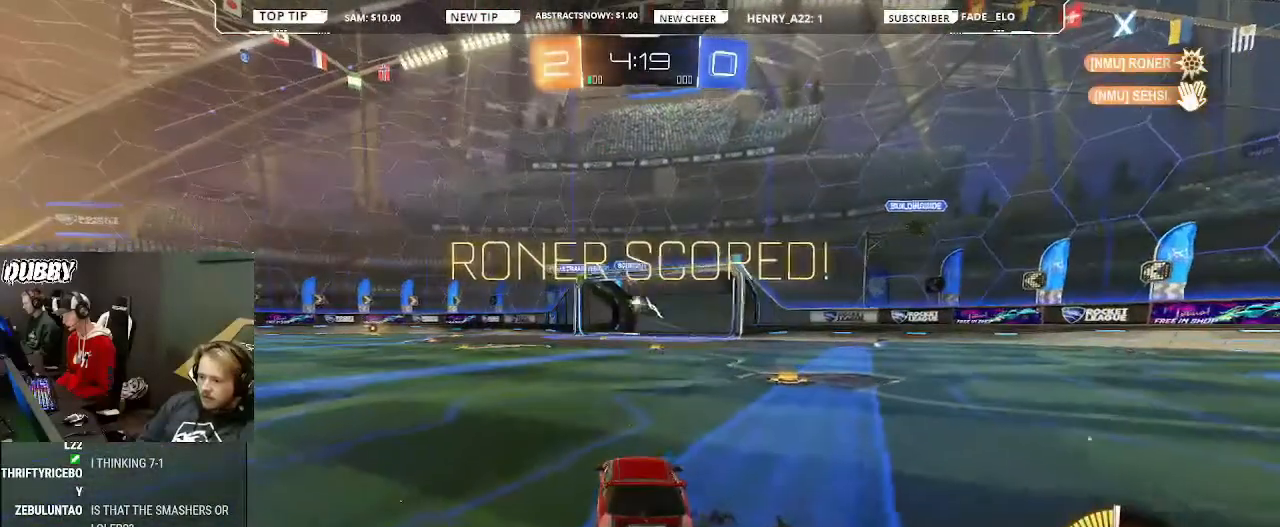
{"buttons": ["L2"], "left_stick": "center", "right_stick": "center", "events": []}
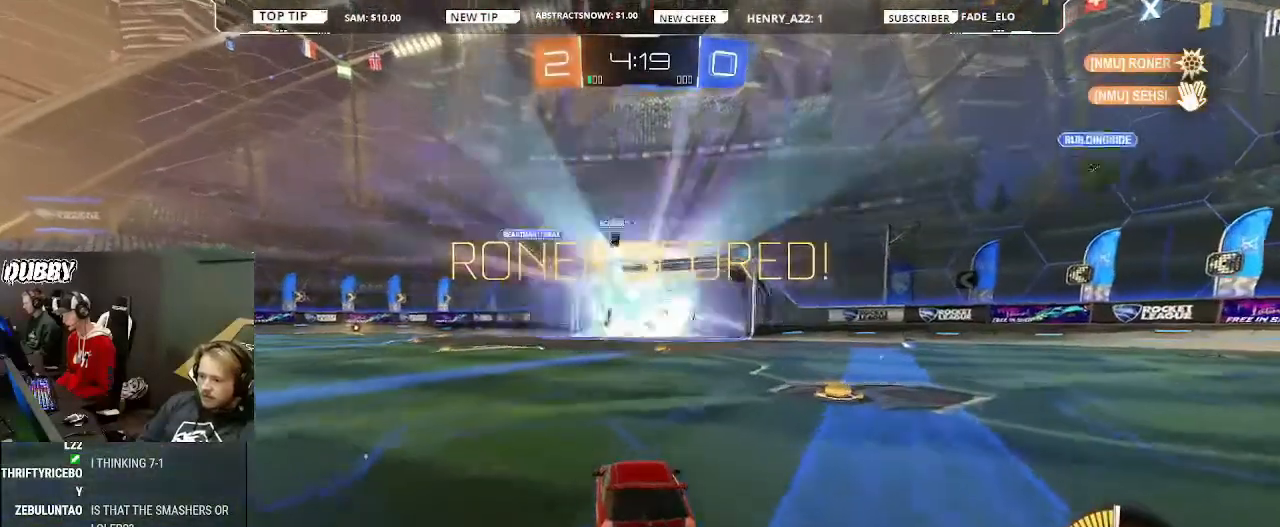
{"buttons": [], "left_stick": "center", "right_stick": "center", "events": [[400, "L2", "up"]]}